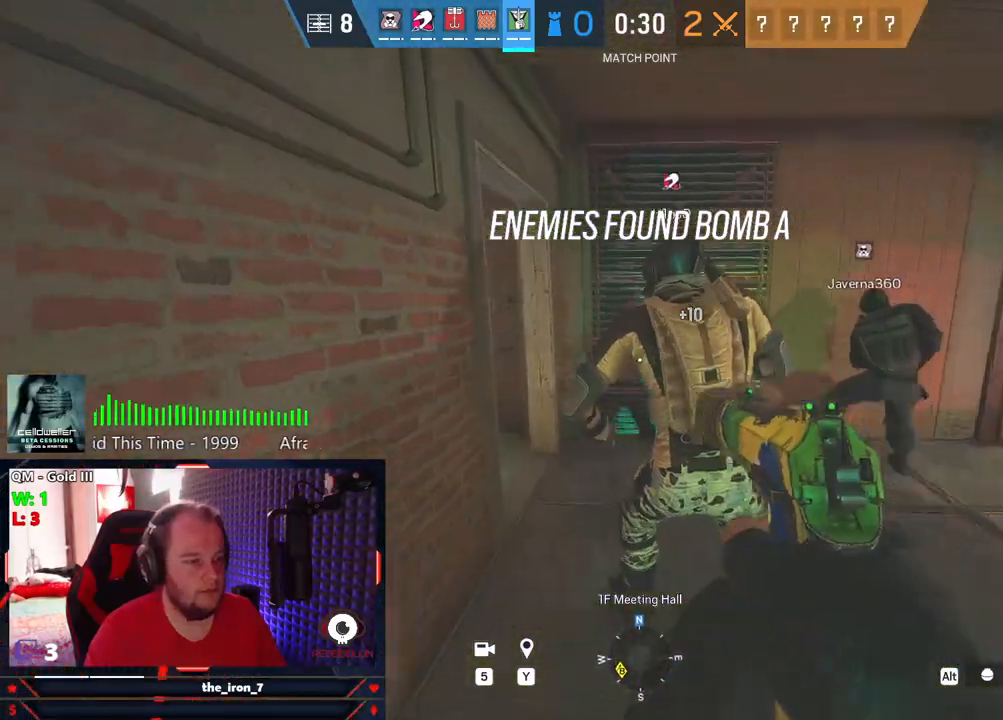
Gameplay with keyboard and mouse; each line is a JSON object with the keys and mouse buttons held at the frame after it. "events" lists presses ("down") and releases ("up") of "1", "2", "3", "4", "5", "a", "alt", "c", "caps_lock", "ctrl", "d", "e", "f", "g", "q", "r", "s", "shift", "space", "t", "tab", "v", "w", "x", "z", "mouse_left", "mouse_wheel" and "mouse_right" between this image and that frame as [ms after this image, input, new state], when the widget could be followed in between. "mouse_left", "mouse_wheel", "mouse_right" = the "left", "wheel", "right" buttons of the "mouse" list. No other keys are recorded. "wheel" means that the mouse wheel is clicked or scrolled. "mouse_move" is the direction in which the mouse moves at that frame (one of eight, or "still"), when it could be read.
{"keys": ["shift", "w"], "mouse": [], "mouse_move": "left", "events": [[105, "shift", "down"]]}
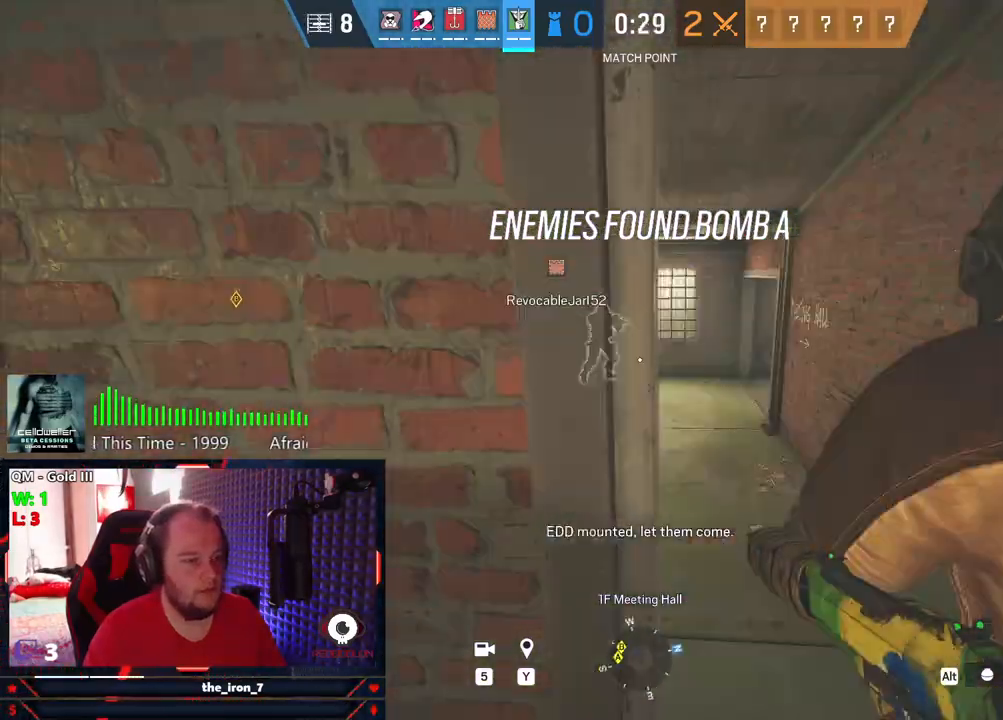
{"keys": ["shift", "w"], "mouse": [], "mouse_move": "right", "events": [[84, "a", "down"], [313, "a", "up"]]}
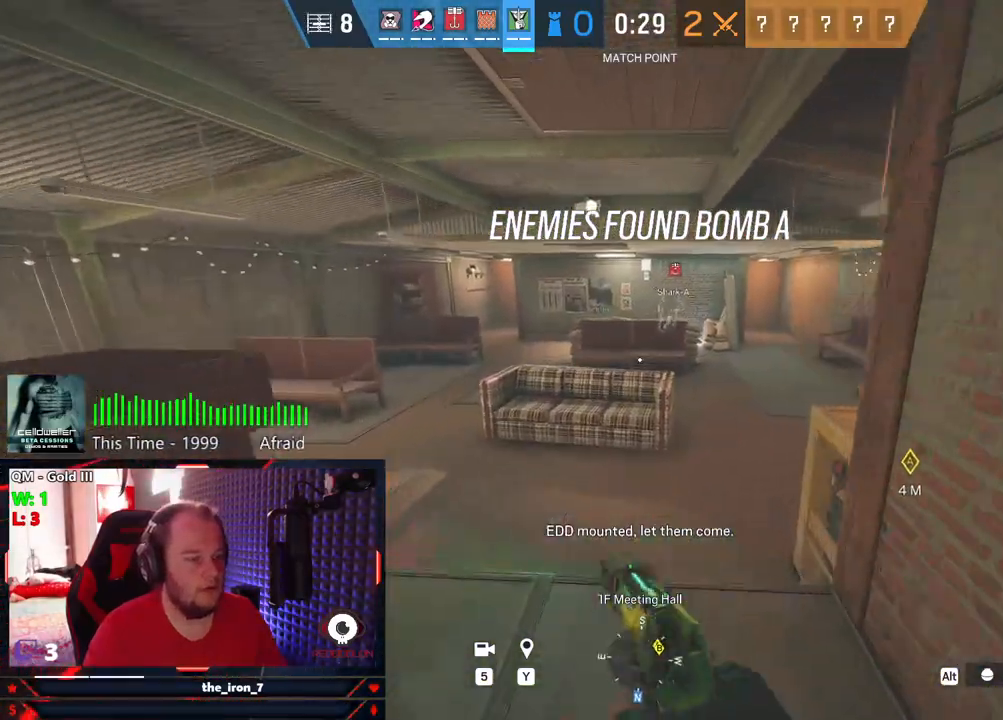
{"keys": ["shift", "w"], "mouse": [], "mouse_move": "right", "events": []}
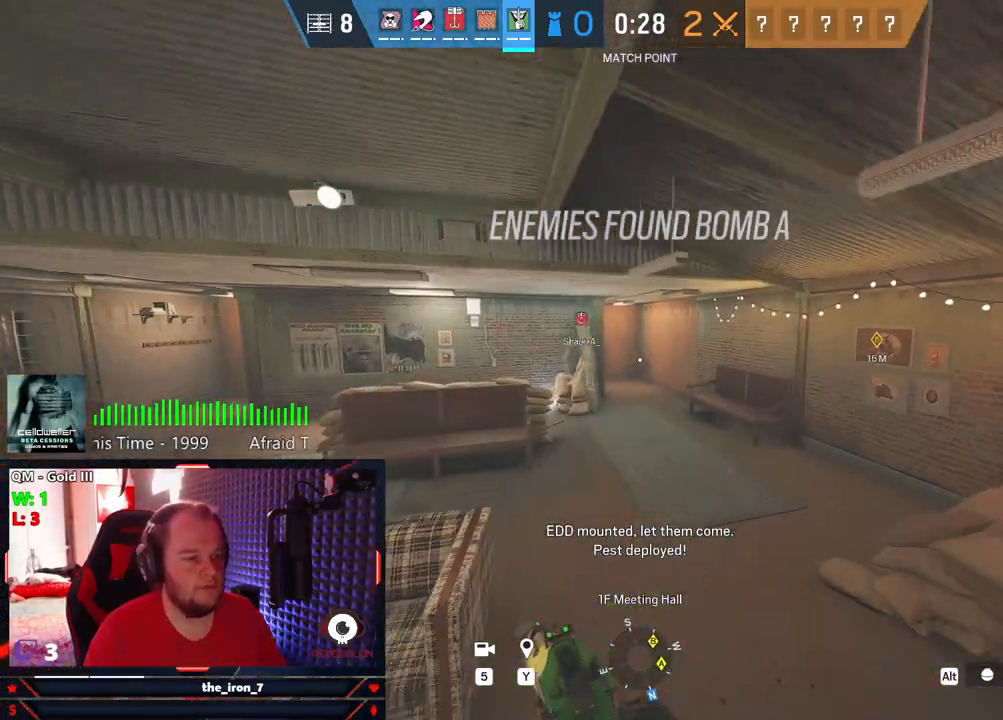
{"keys": ["shift", "w"], "mouse": [], "mouse_move": "still", "events": []}
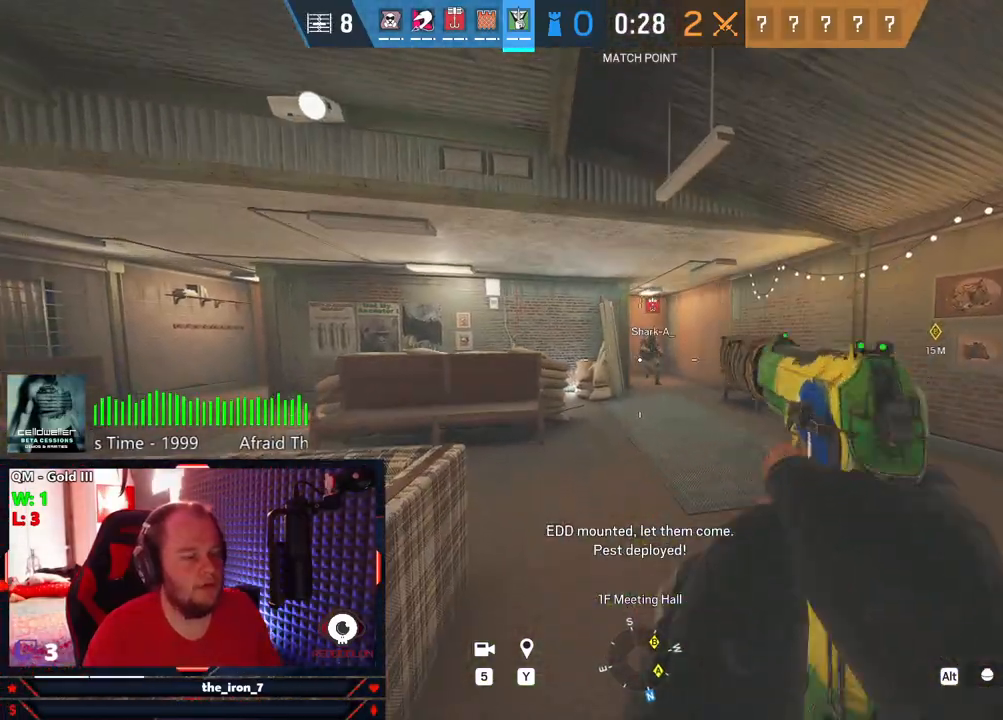
{"keys": ["shift", "w"], "mouse": [], "mouse_move": "still", "events": []}
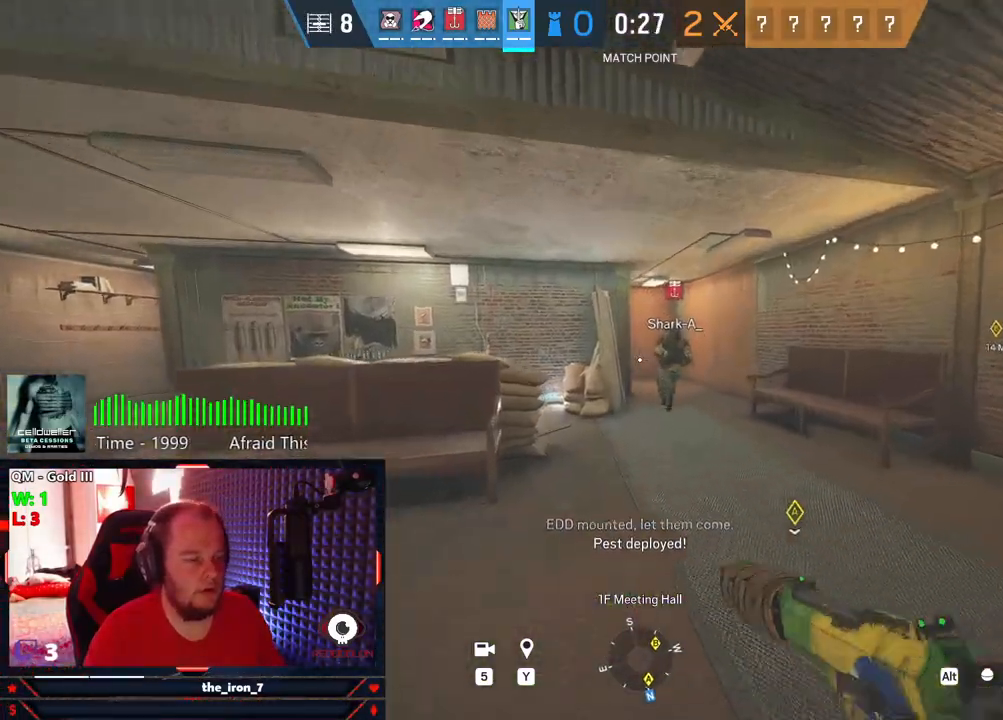
{"keys": ["shift", "w"], "mouse": [], "mouse_move": "still", "events": []}
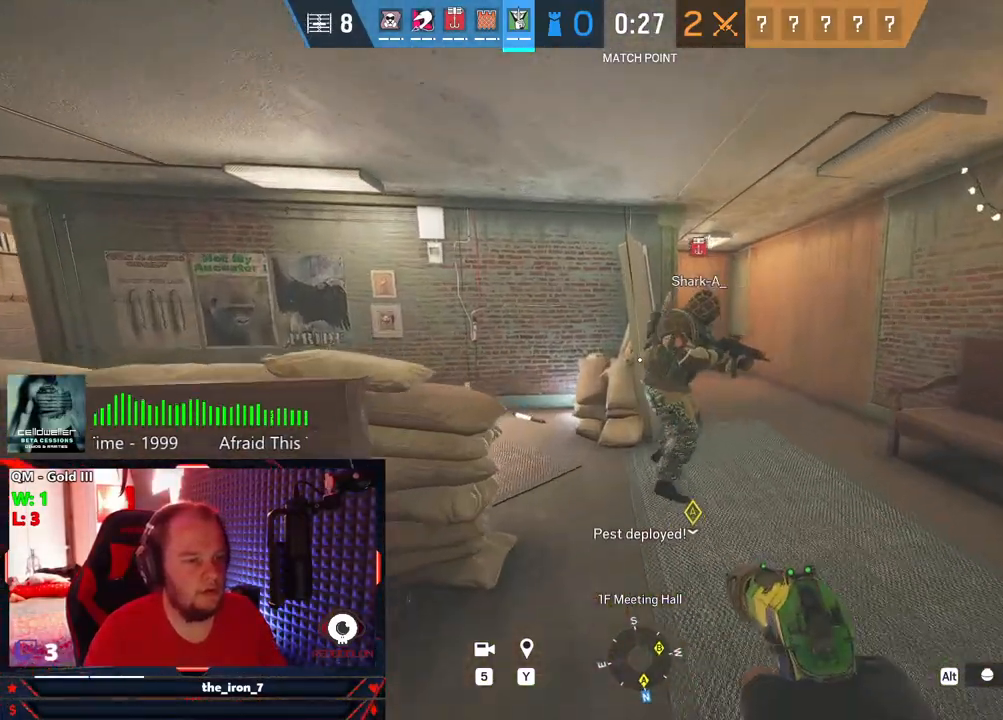
{"keys": ["shift", "w"], "mouse": [], "mouse_move": "right", "events": []}
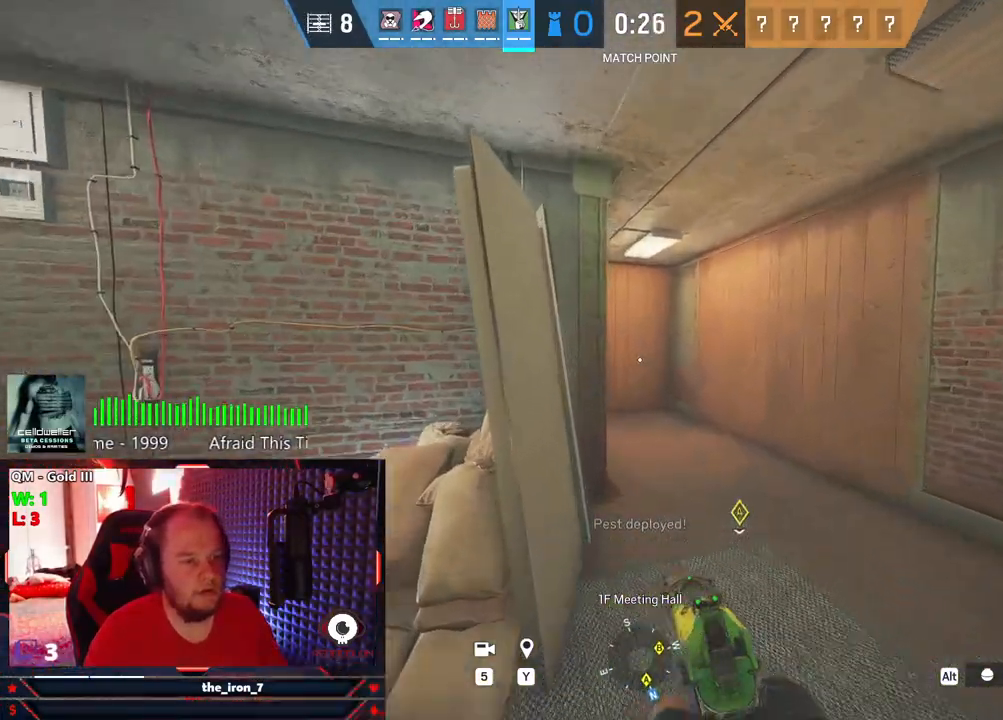
{"keys": ["shift", "w"], "mouse": [], "mouse_move": "still", "events": []}
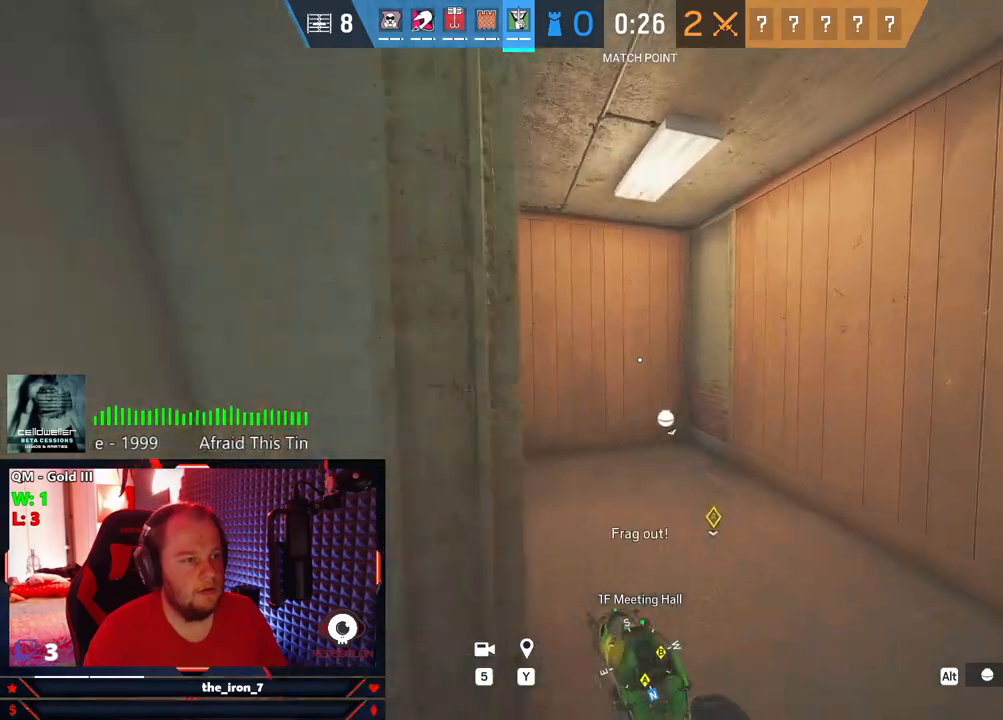
{"keys": ["shift", "w"], "mouse": [], "mouse_move": "left", "events": []}
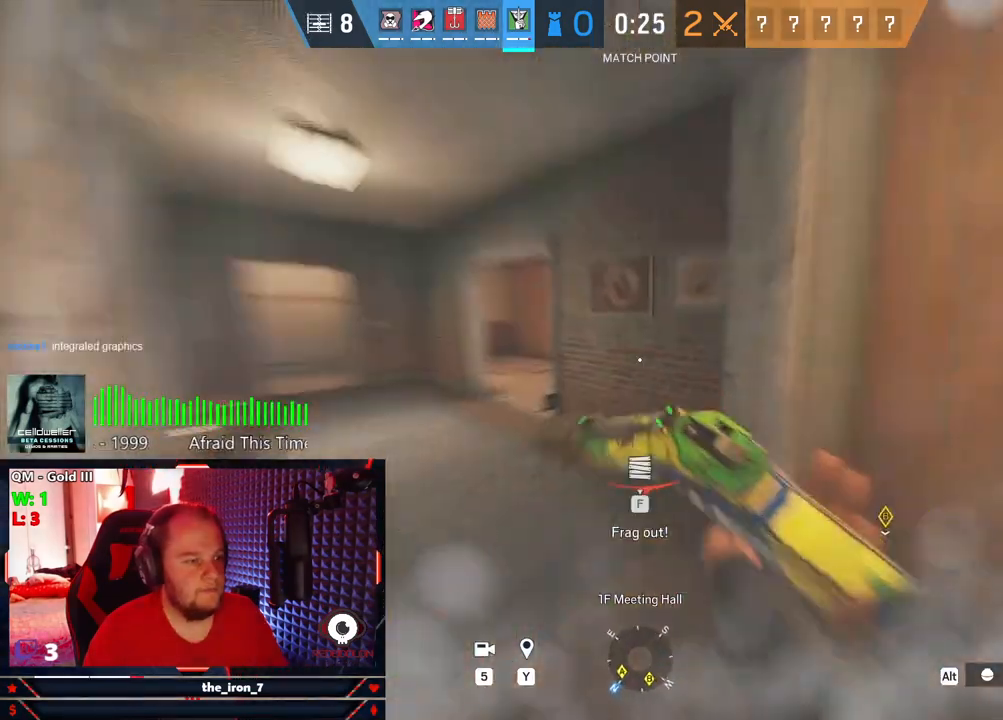
{"keys": ["shift", "w"], "mouse": [], "mouse_move": "still", "events": []}
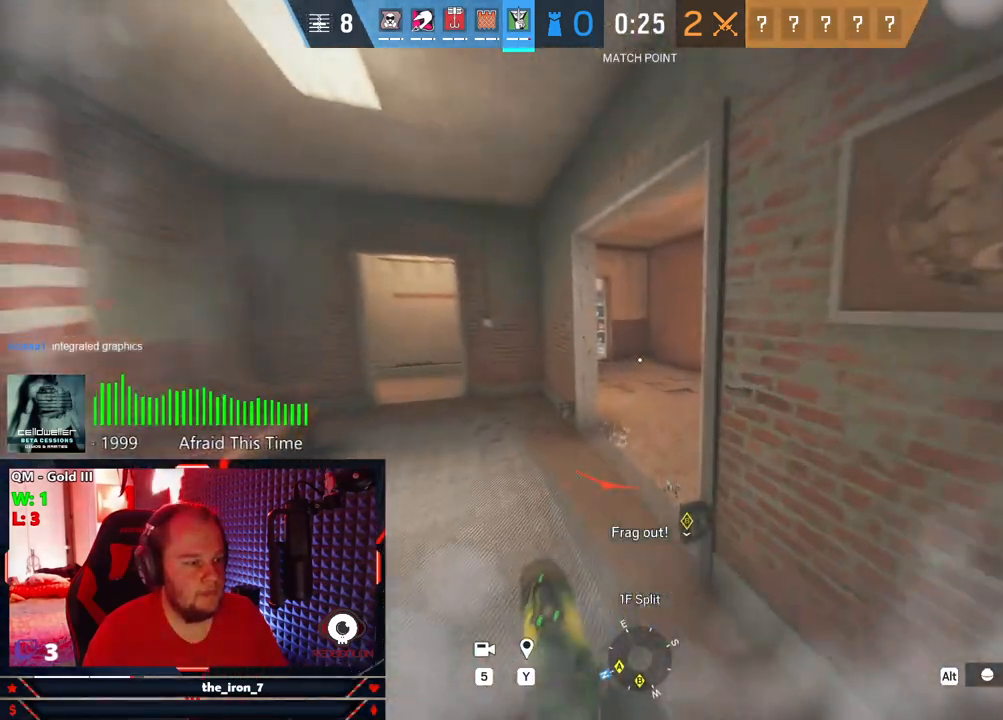
{"keys": ["shift", "w"], "mouse": [], "mouse_move": "right", "events": []}
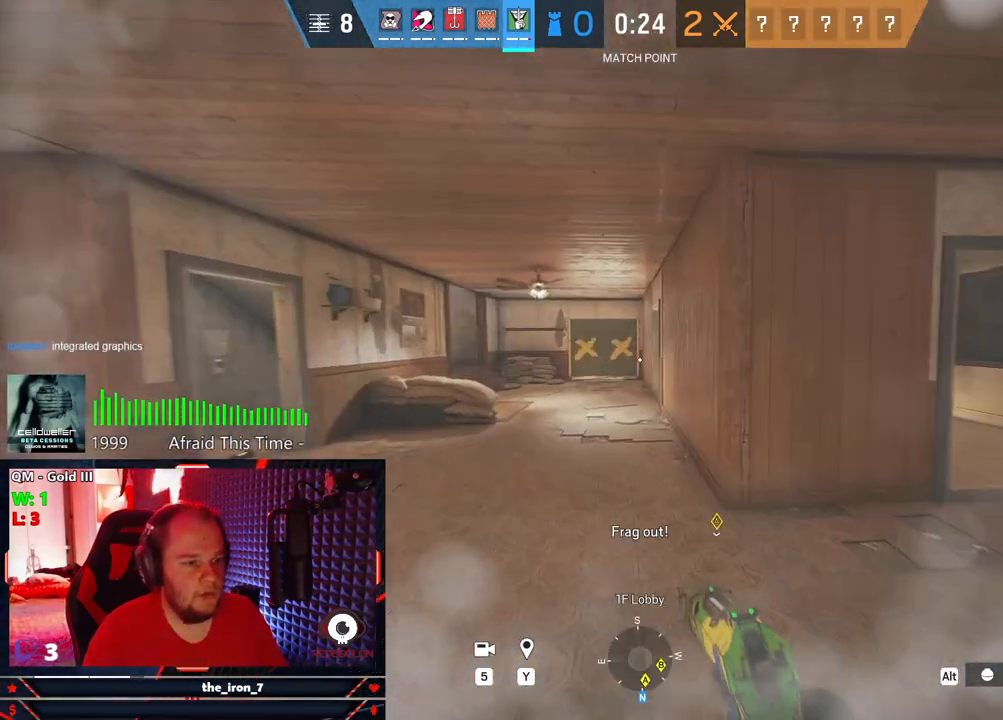
{"keys": ["shift", "w"], "mouse": ["right"], "mouse_move": "left", "events": [[271, "mouse_right", "down"]]}
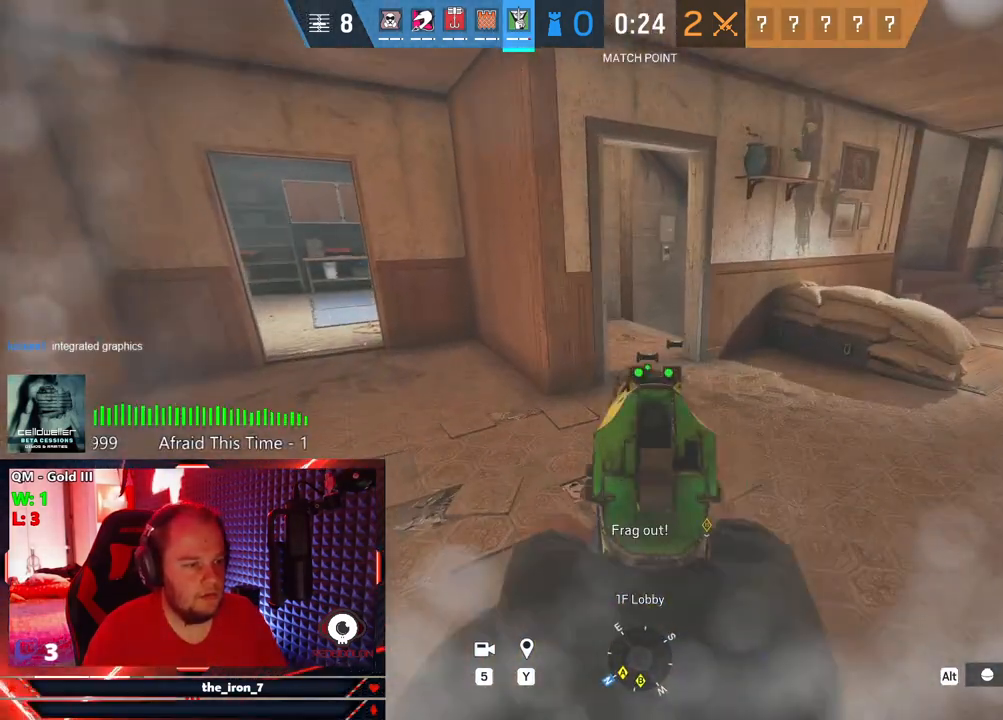
{"keys": ["w"], "mouse": [], "mouse_move": "still", "events": [[63, "mouse_left", "down"], [63, "shift", "up"], [105, "mouse_left", "up"], [146, "d", "down"], [209, "mouse_left", "down"], [292, "mouse_left", "up"], [375, "mouse_left", "down"], [438, "d", "up"], [438, "mouse_left", "up"], [438, "mouse_right", "up"]]}
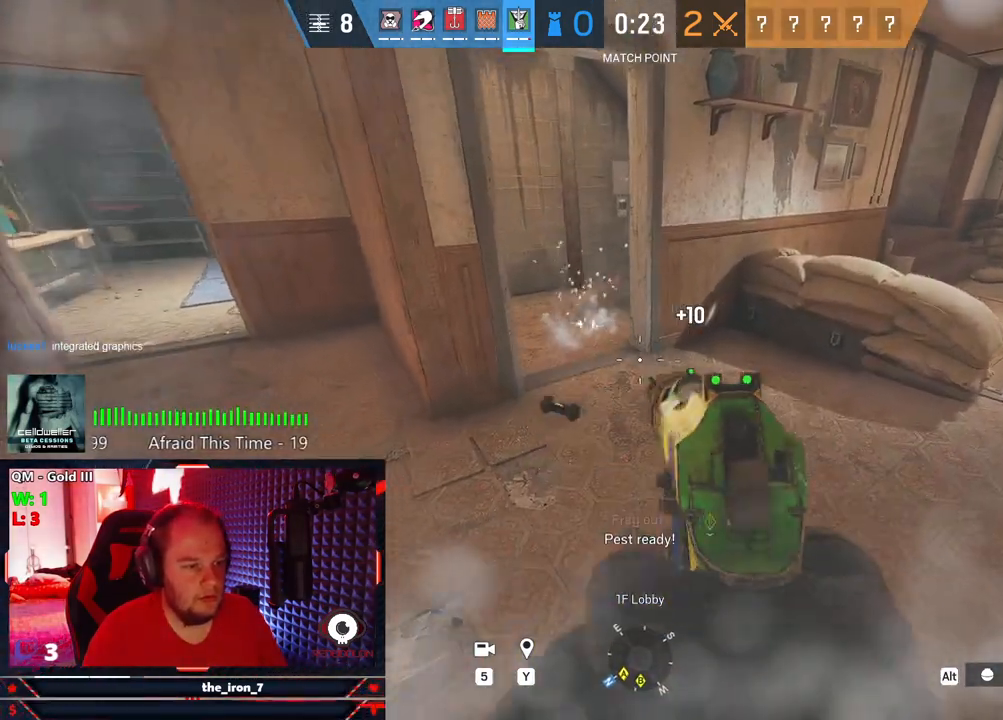
{"keys": ["a"], "mouse": [], "mouse_move": "up", "events": [[21, "a", "down"], [167, "a", "up"], [271, "w", "up"], [355, "s", "down"], [396, "a", "down"], [459, "s", "up"]]}
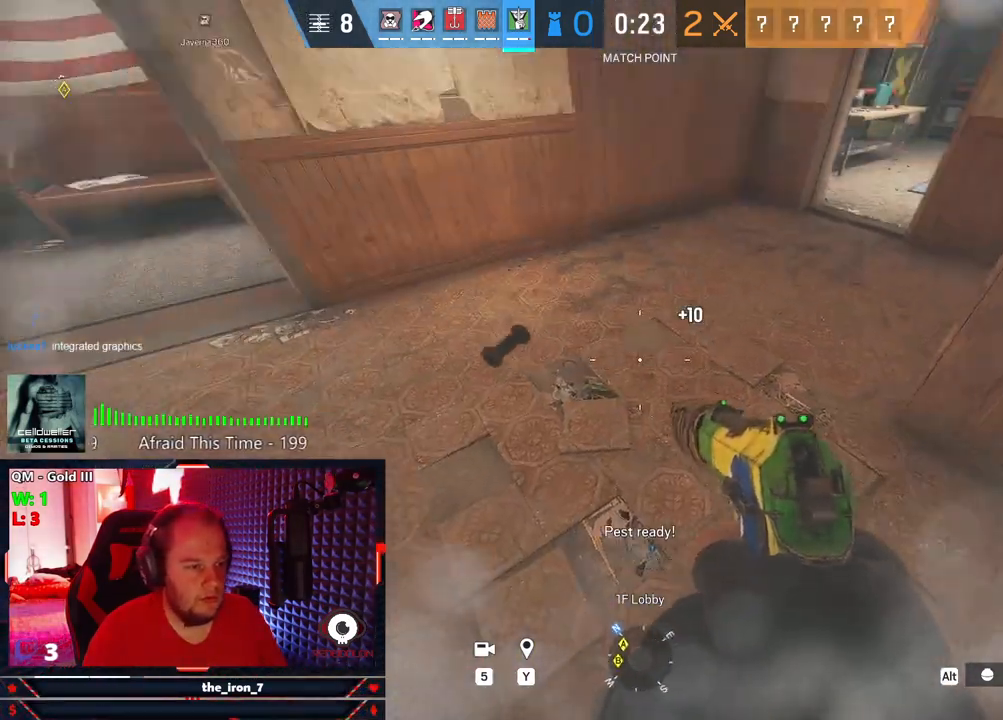
{"keys": ["a"], "mouse": ["left", "right"], "mouse_move": "still", "events": [[42, "mouse_right", "down"], [42, "w", "down"], [84, "a", "up"], [271, "a", "down"], [313, "mouse_left", "down"], [417, "mouse_left", "up"], [459, "w", "up"], [500, "mouse_left", "down"]]}
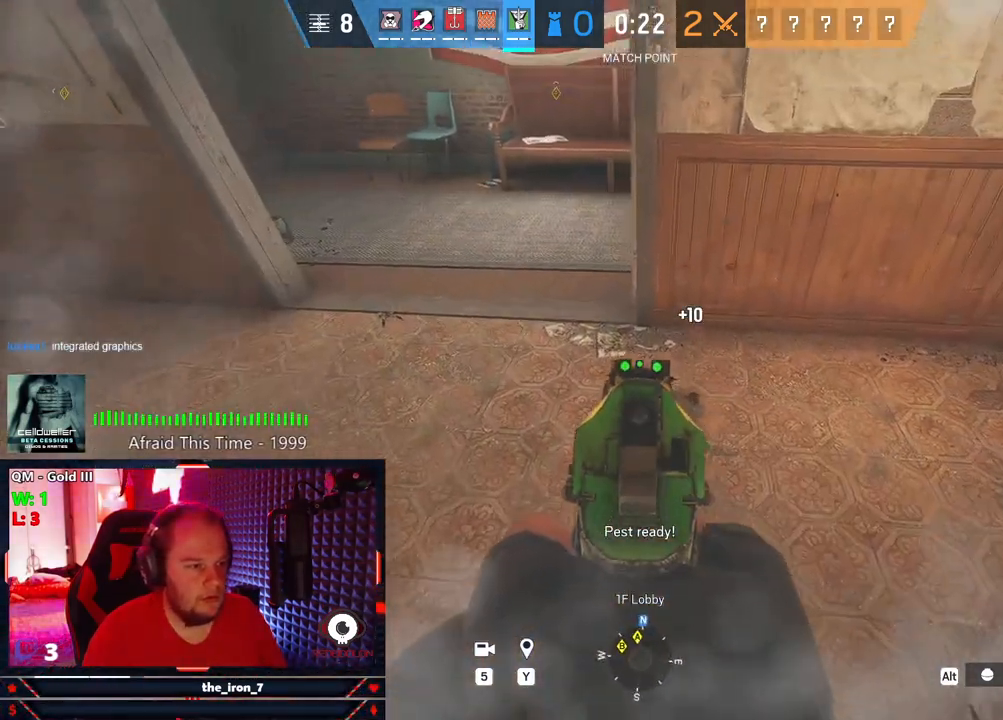
{"keys": ["a"], "mouse": [], "mouse_move": "down-left", "events": [[105, "mouse_left", "up"], [209, "mouse_left", "down"], [250, "mouse_left", "up"], [292, "a", "up"], [292, "mouse_right", "up"], [292, "w", "down"], [334, "a", "down"], [334, "mouse_right", "down"], [438, "mouse_right", "up"], [438, "w", "up"]]}
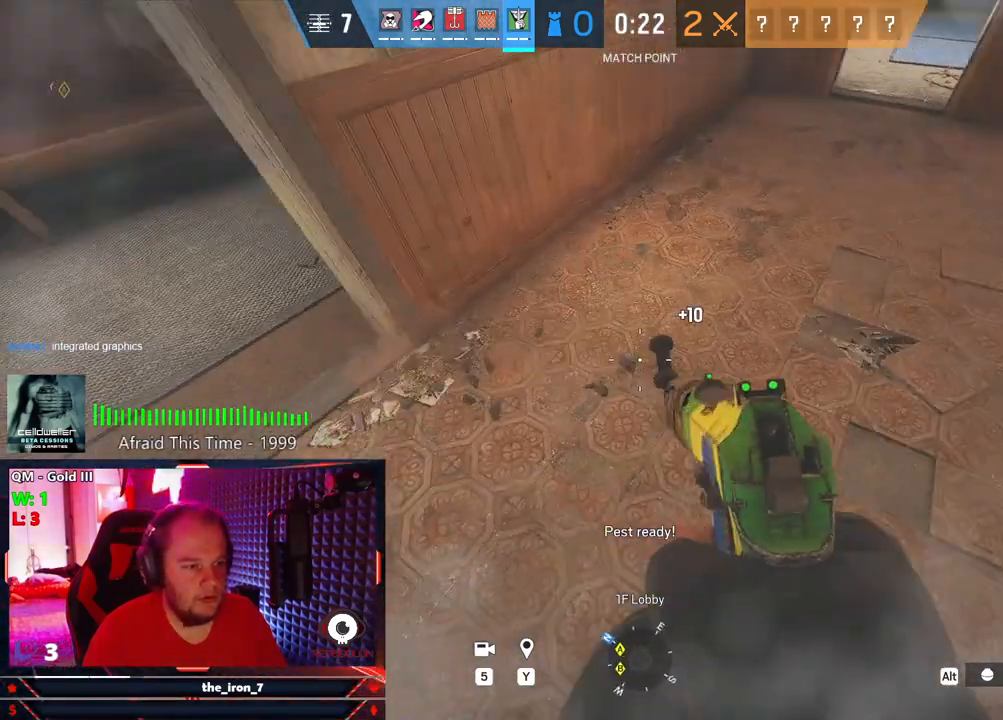
{"keys": ["w"], "mouse": ["right"], "mouse_move": "still", "events": [[21, "s", "down"], [63, "a", "up"], [167, "d", "down"], [167, "s", "up"], [250, "w", "down"], [313, "mouse_right", "down"], [355, "d", "up"]]}
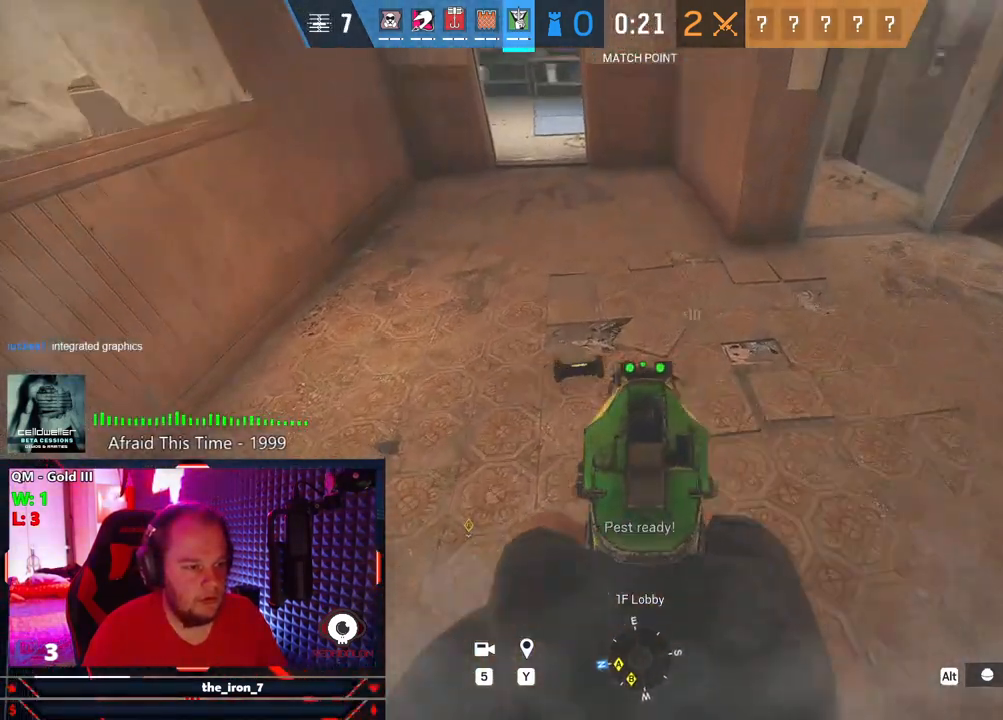
{"keys": ["d", "w"], "mouse": ["left", "right"], "mouse_move": "left", "events": [[84, "d", "down"], [125, "mouse_left", "down"], [188, "mouse_left", "up"], [188, "w", "up"], [334, "mouse_left", "down"], [375, "mouse_left", "up"], [459, "mouse_left", "down"], [459, "w", "down"]]}
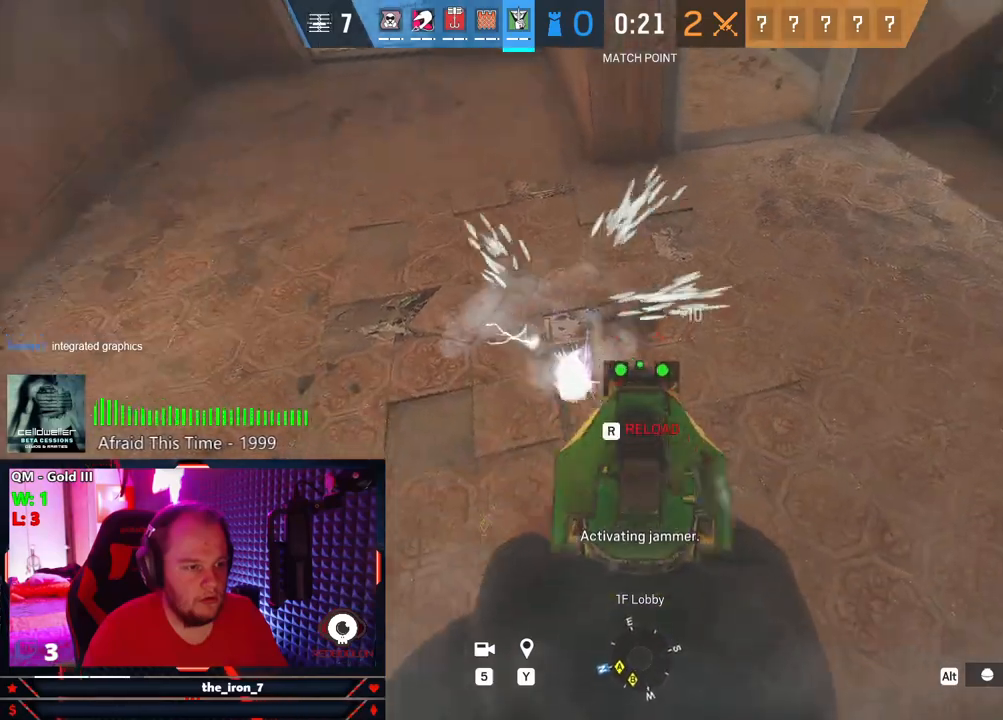
{"keys": ["w"], "mouse": [], "mouse_move": "up-left", "events": [[63, "mouse_left", "up"], [105, "mouse_right", "up"], [188, "d", "up"], [250, "r", "down"], [334, "r", "up"]]}
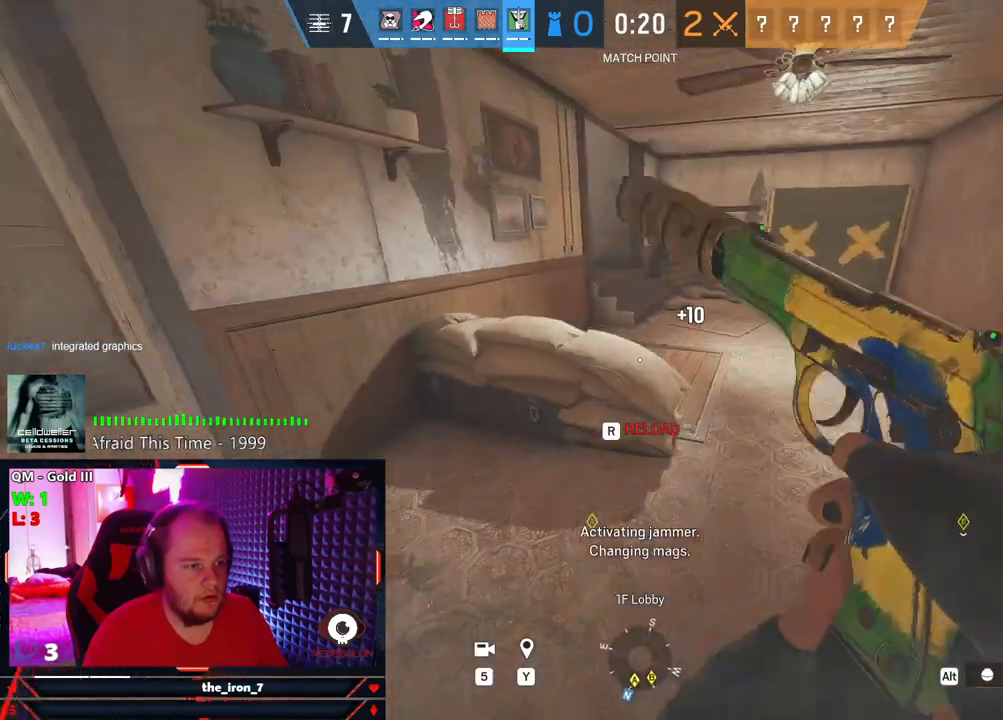
{"keys": ["d", "w"], "mouse": [], "mouse_move": "right", "events": [[167, "d", "down"]]}
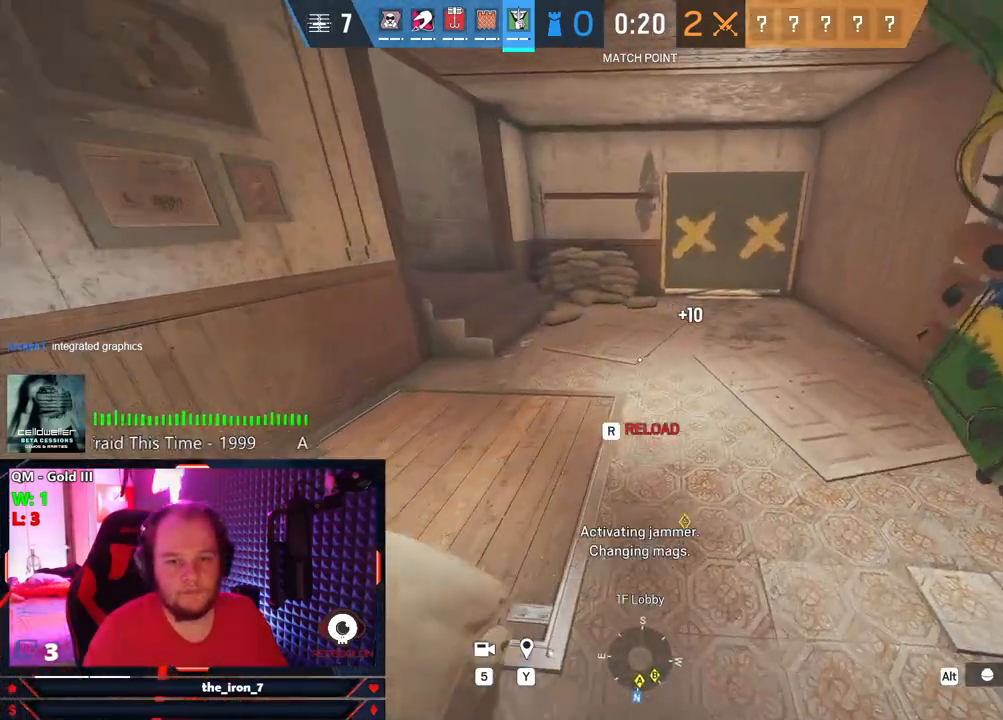
{"keys": ["w"], "mouse": [], "mouse_move": "left", "events": [[146, "d", "up"]]}
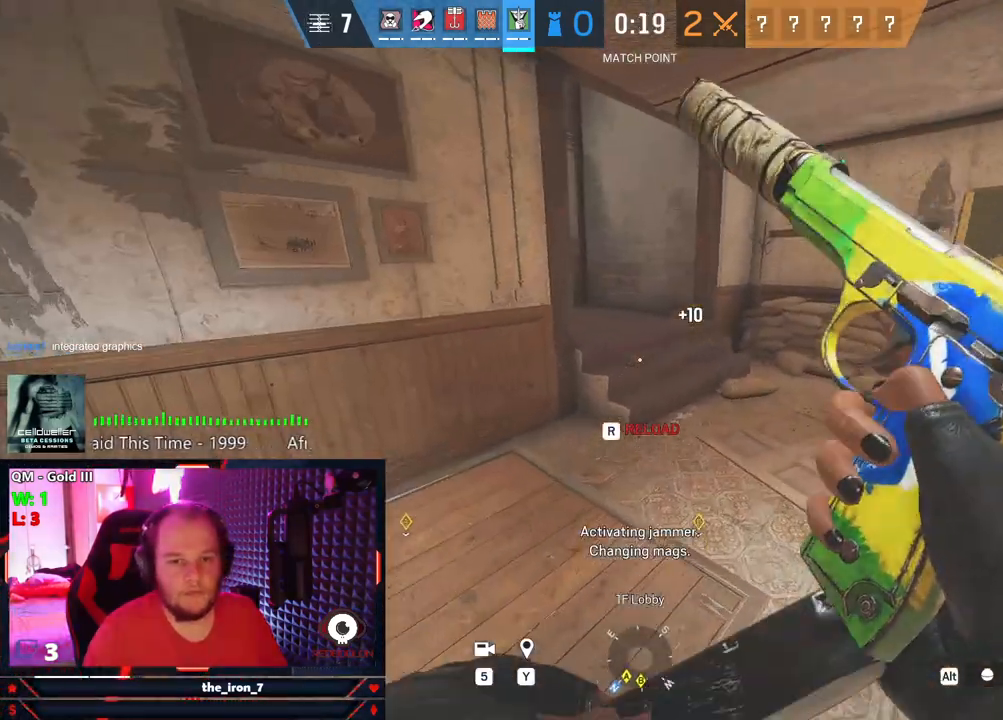
{"keys": ["w"], "mouse": [], "mouse_move": "still", "events": []}
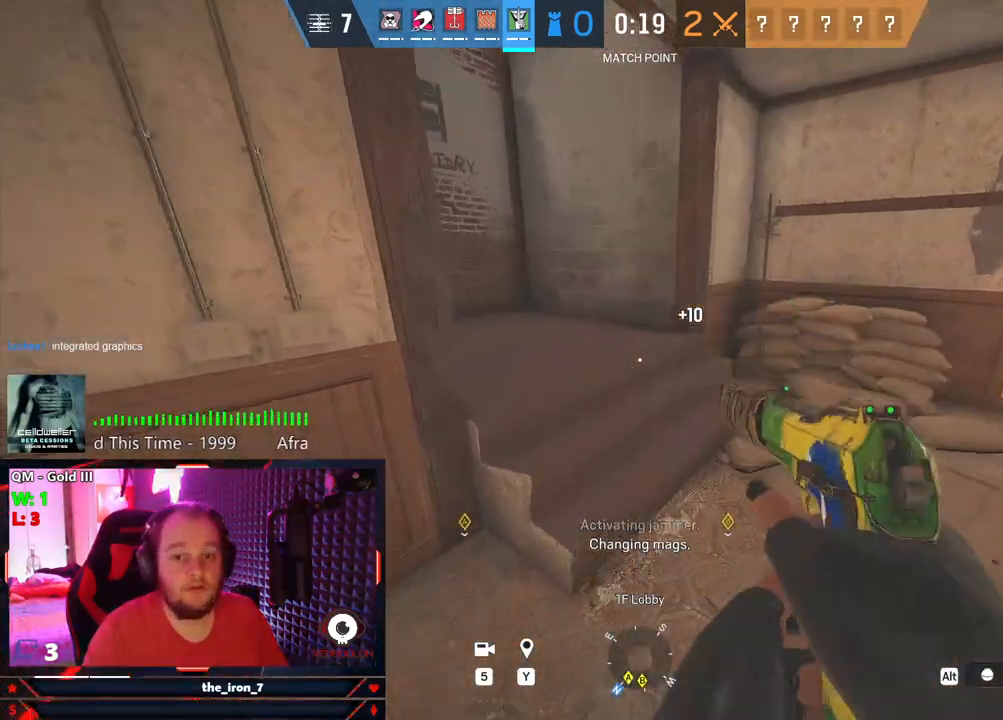
{"keys": ["shift", "w"], "mouse": [], "mouse_move": "left", "events": [[396, "shift", "down"]]}
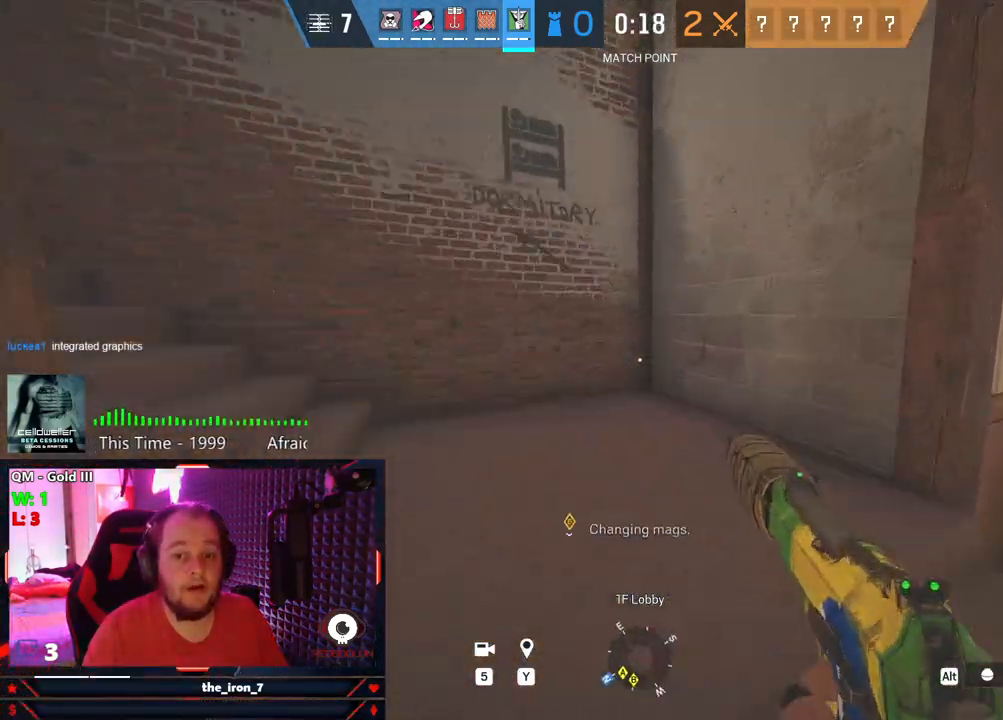
{"keys": ["shift", "w"], "mouse": [], "mouse_move": "left", "events": []}
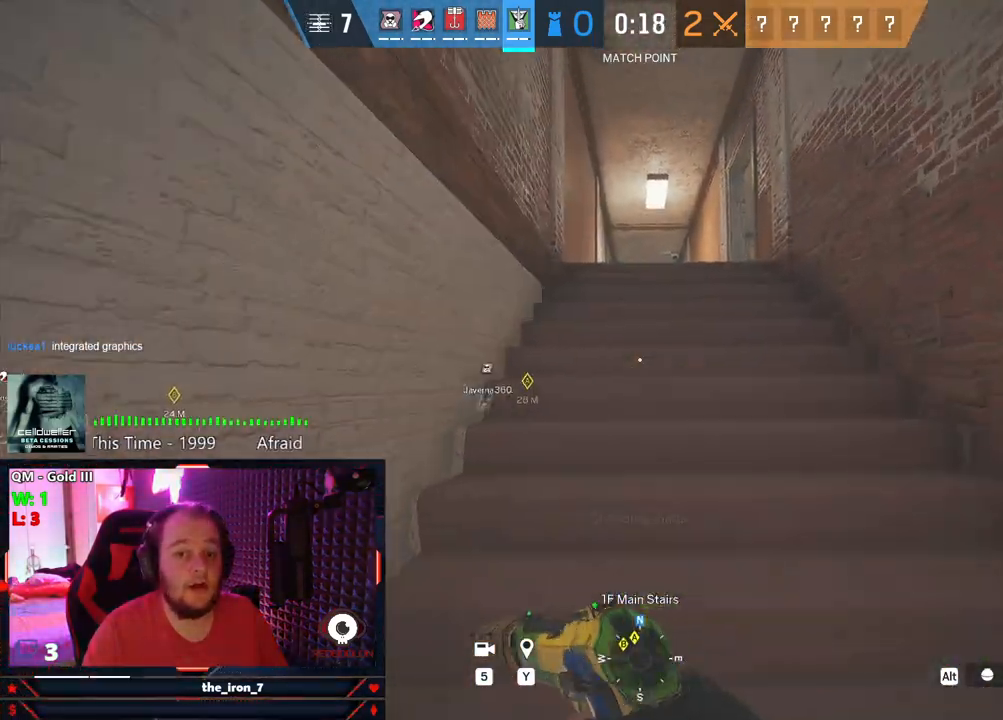
{"keys": ["shift", "w"], "mouse": [], "mouse_move": "left", "events": [[334, "mouse_wheel", "down"], [438, "mouse_wheel", "up"]]}
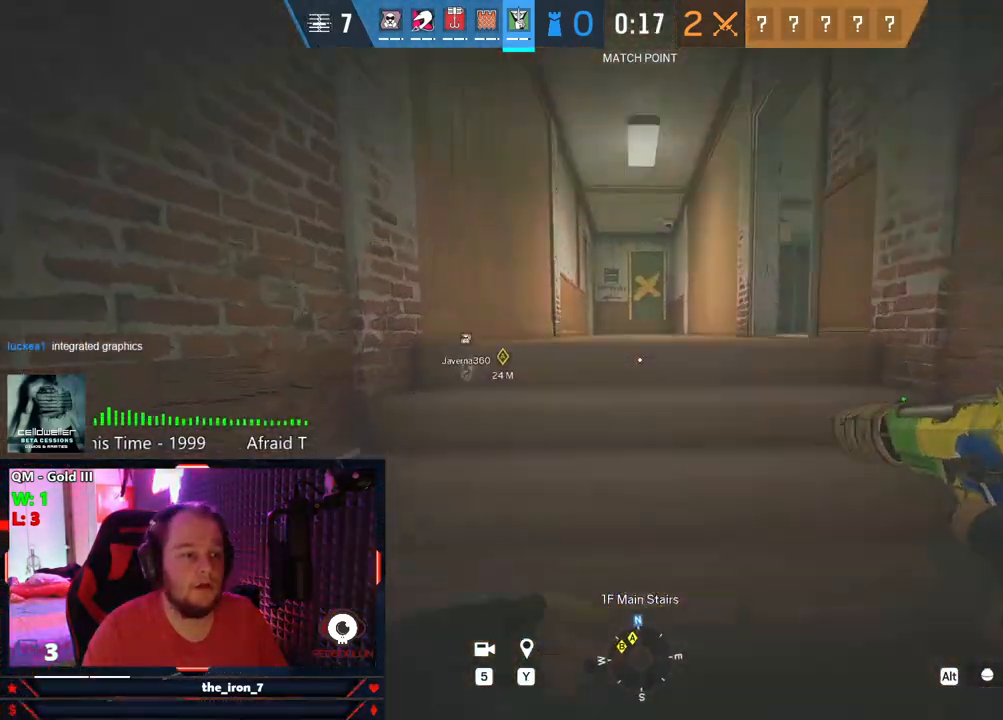
{"keys": ["shift", "w"], "mouse": [], "mouse_move": "still", "events": []}
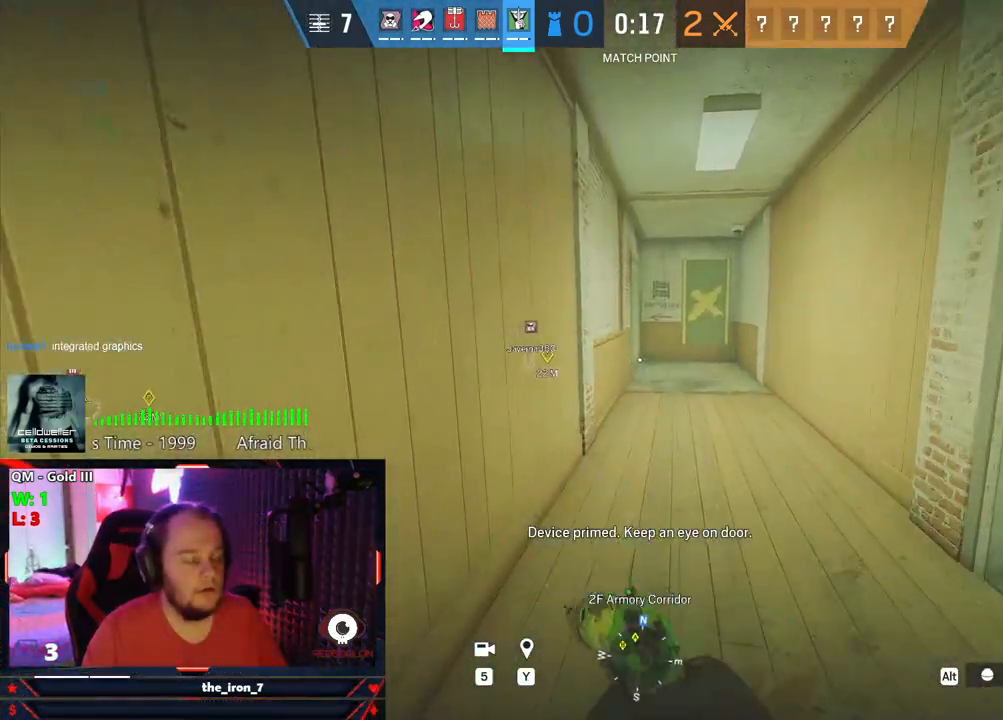
{"keys": ["shift", "w"], "mouse": [], "mouse_move": "still", "events": []}
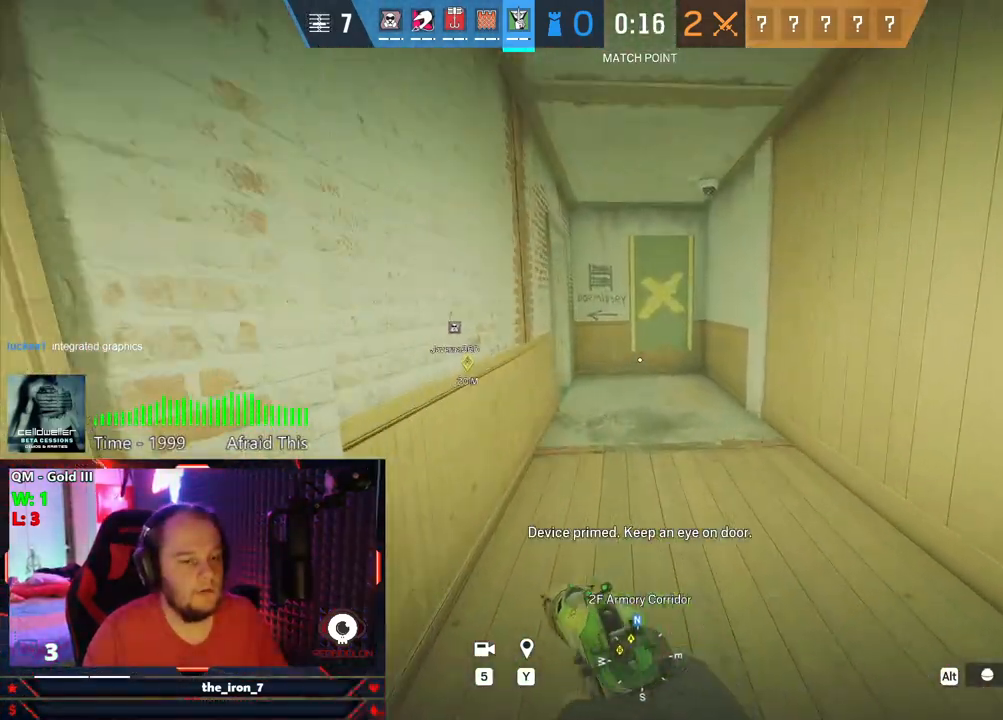
{"keys": ["shift", "w"], "mouse": [], "mouse_move": "left", "events": []}